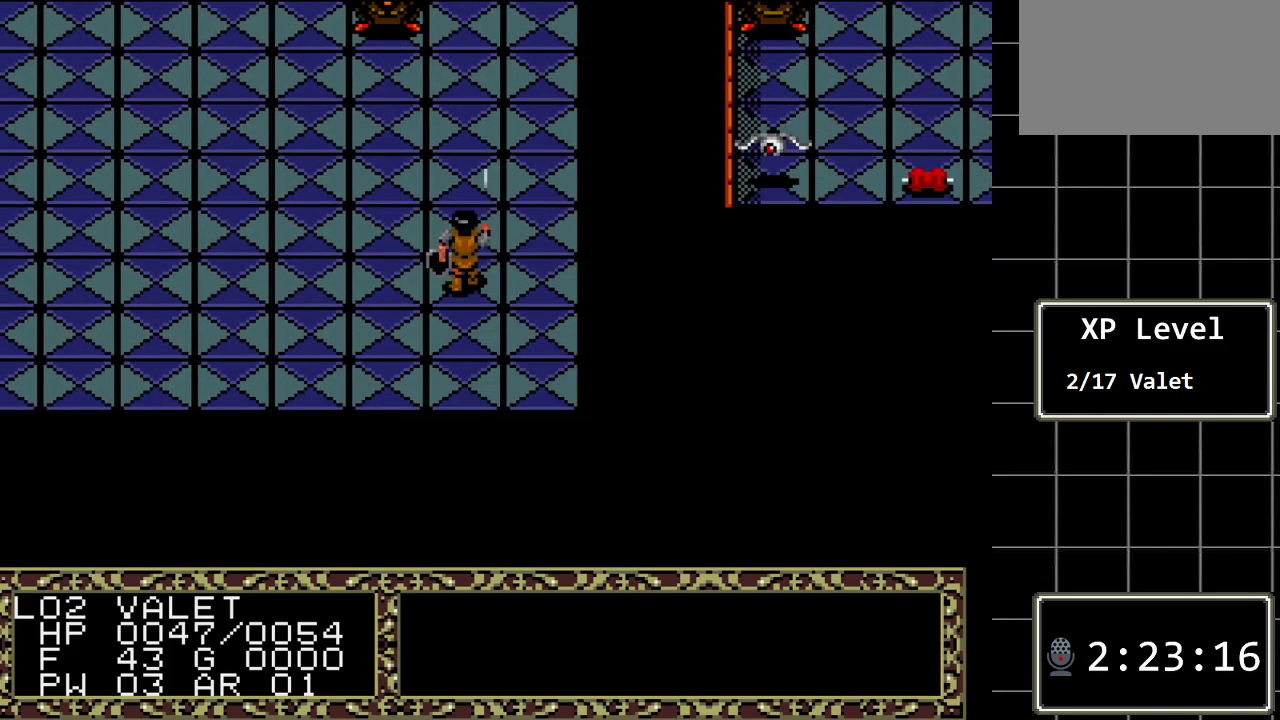
Gameplay with a controller (Xbox layout); each line is a JSON object with the inputs held at the frame after it. "events" lists button and stick changes between this image and that frame as [ms after this image, input, new state], when the widget could be followed in between. Not read: L1 L2 L3 R1 R2 R3.
{"buttons": [], "events": []}
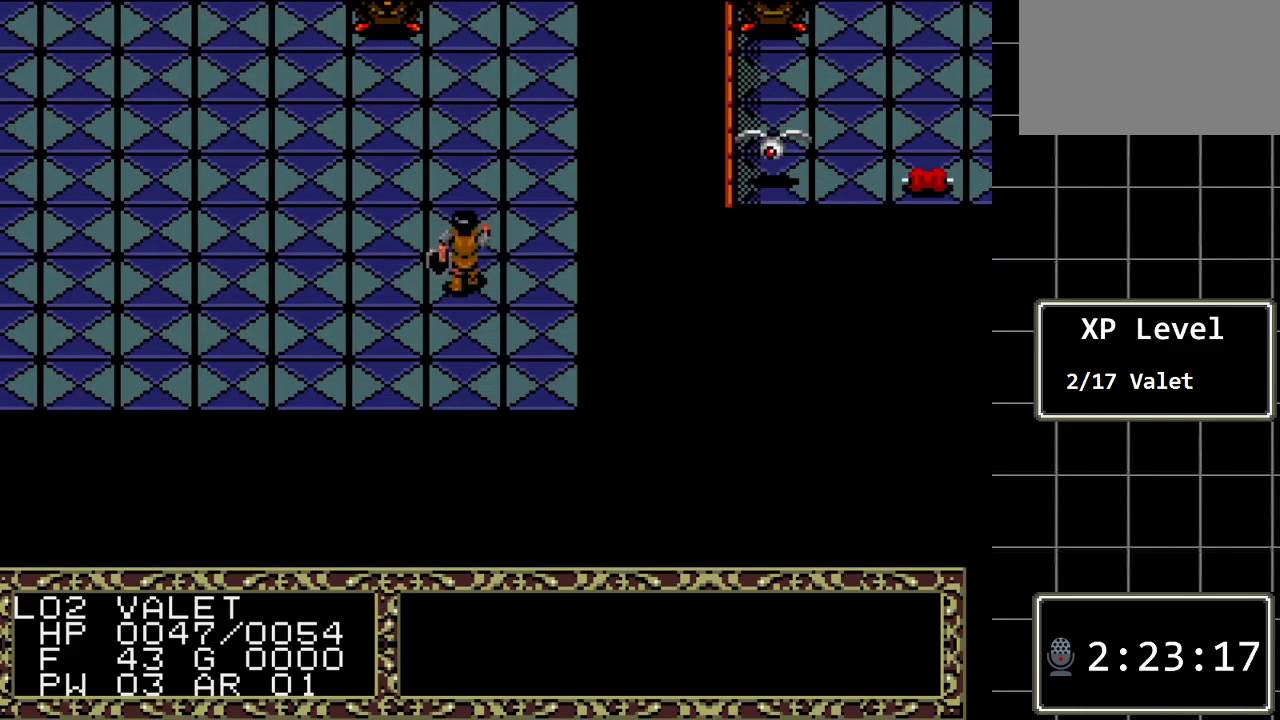
{"buttons": [], "events": []}
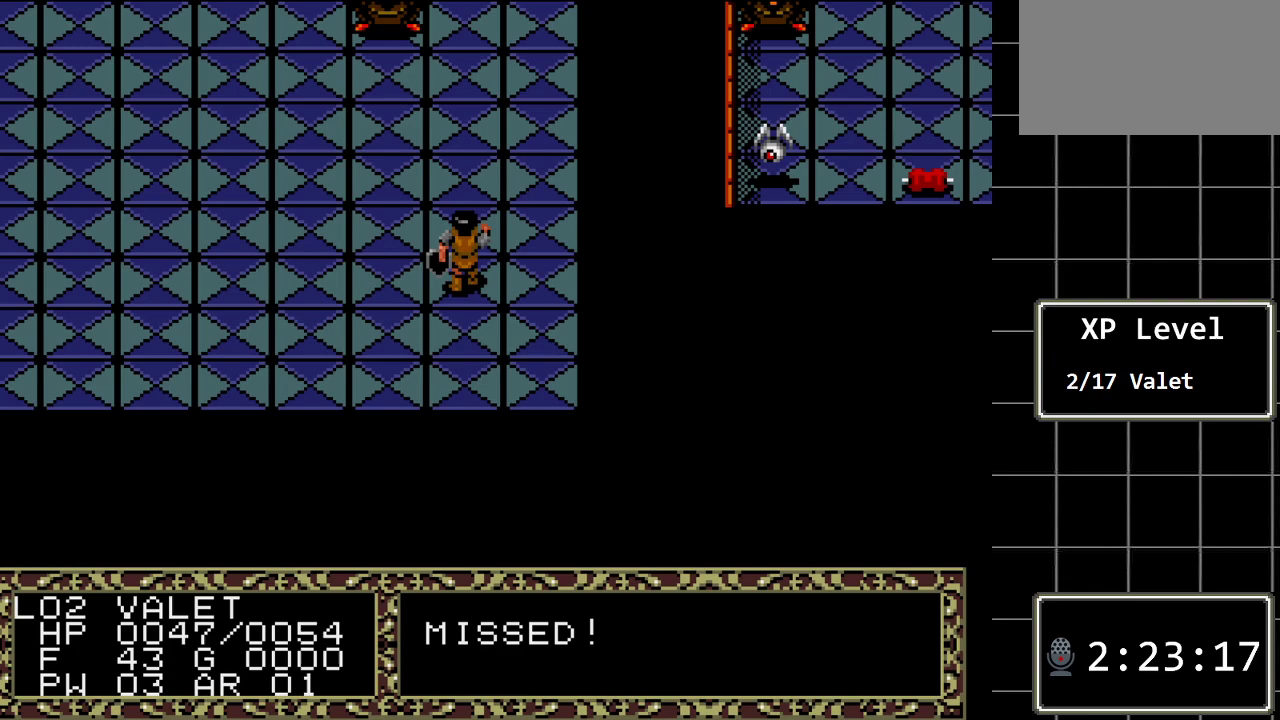
{"buttons": [], "events": [[350, "C", "down"], [450, "C", "up"]]}
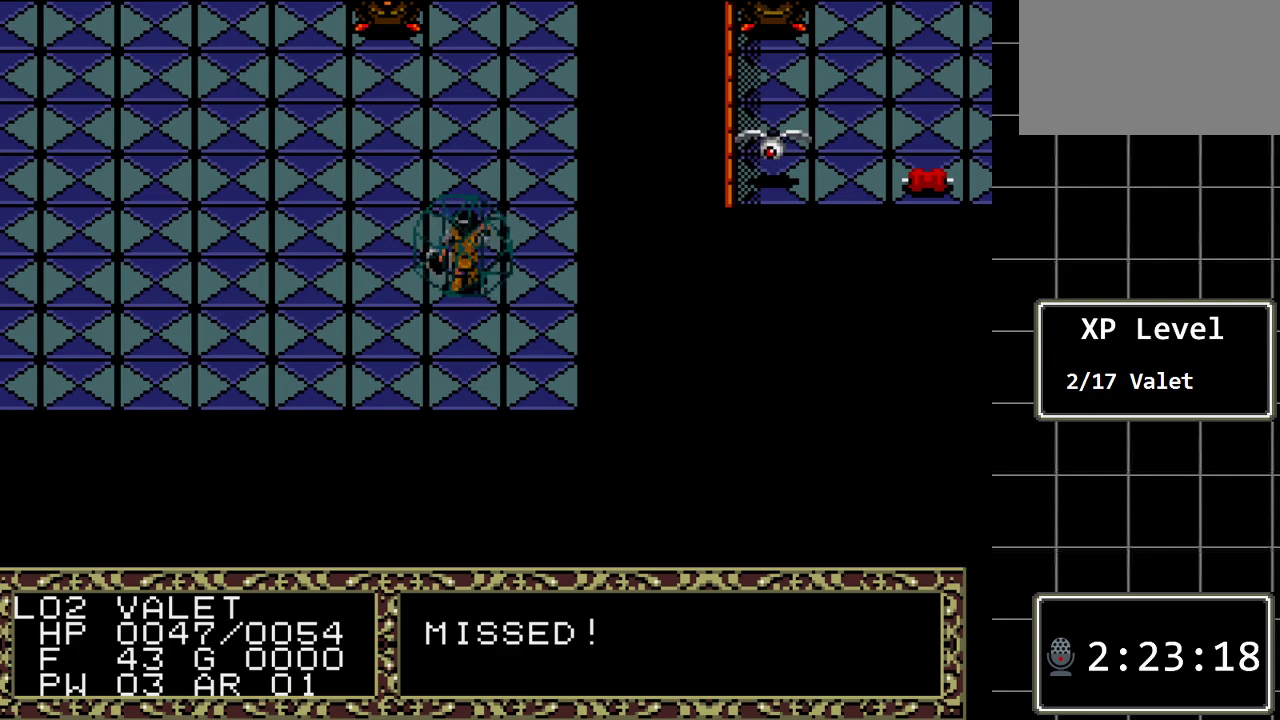
{"buttons": [], "events": []}
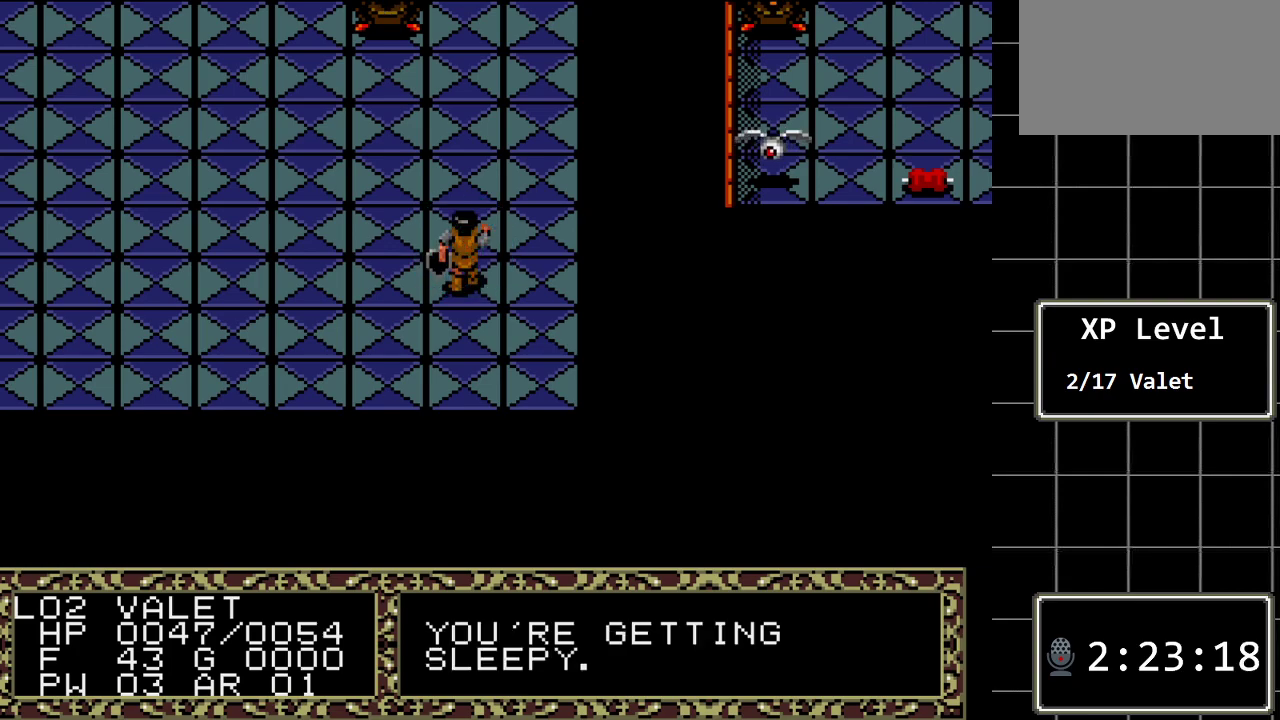
{"buttons": [], "events": []}
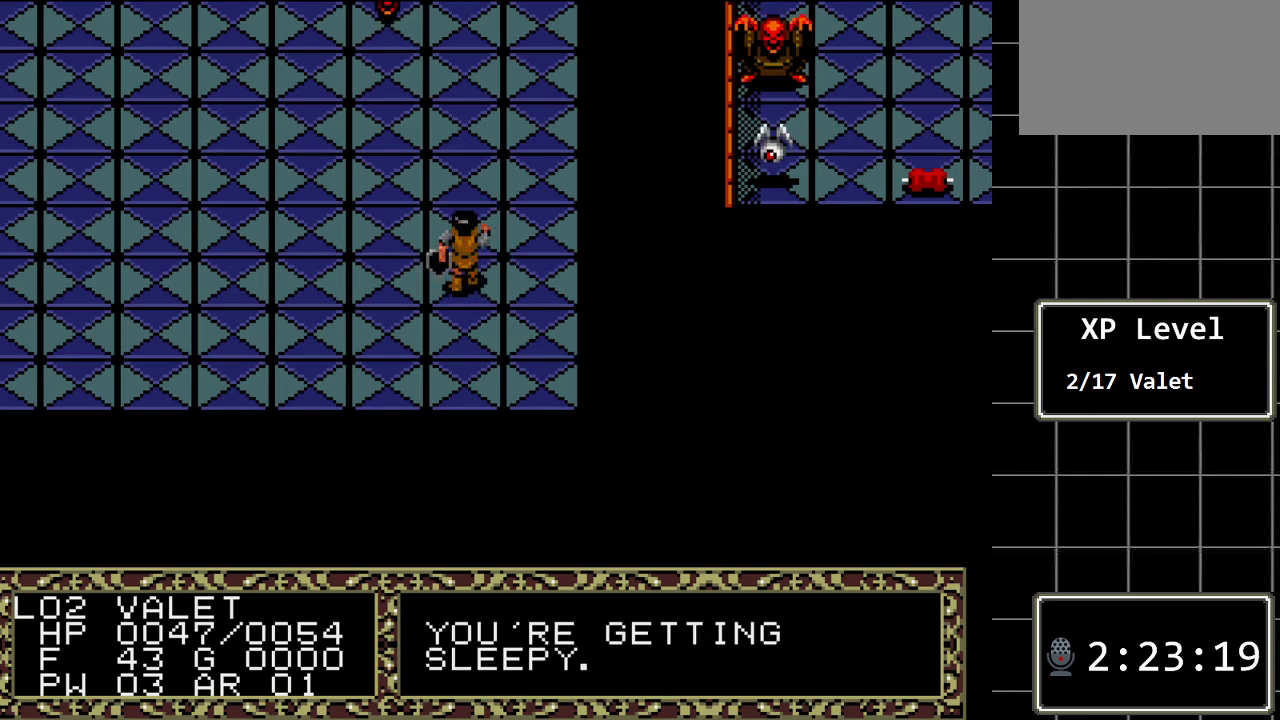
{"buttons": [], "events": []}
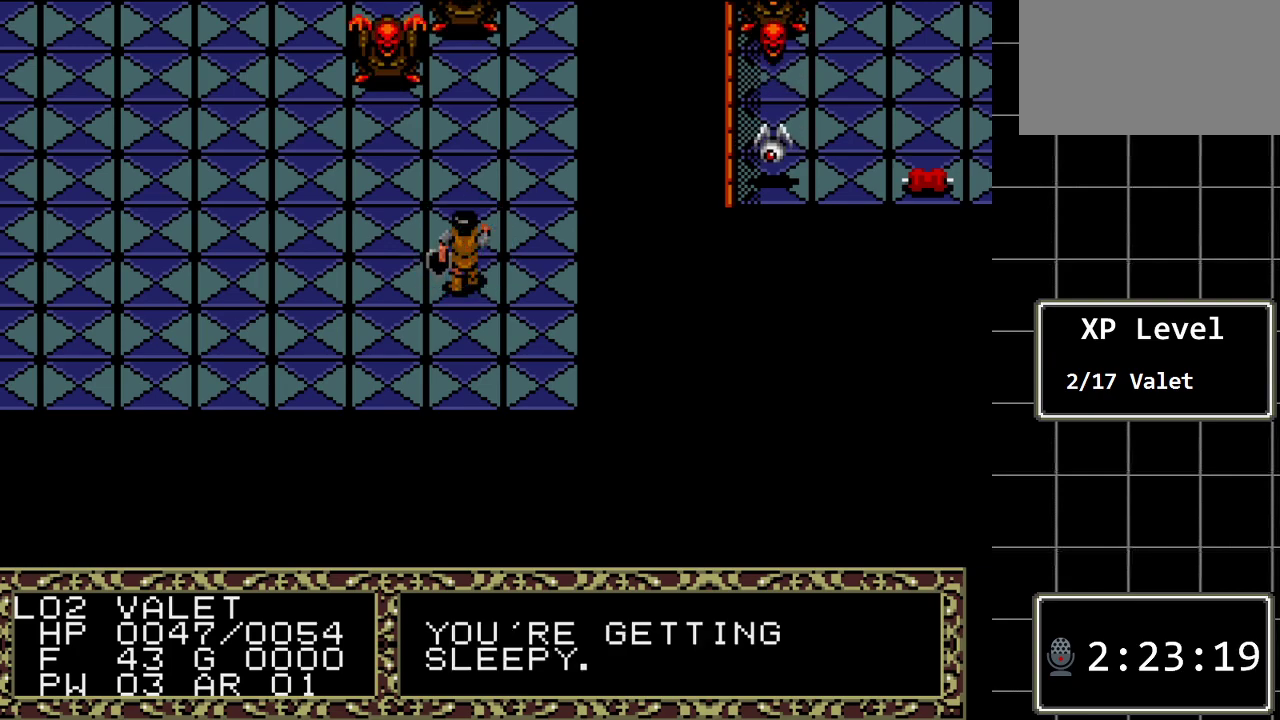
{"buttons": [], "events": []}
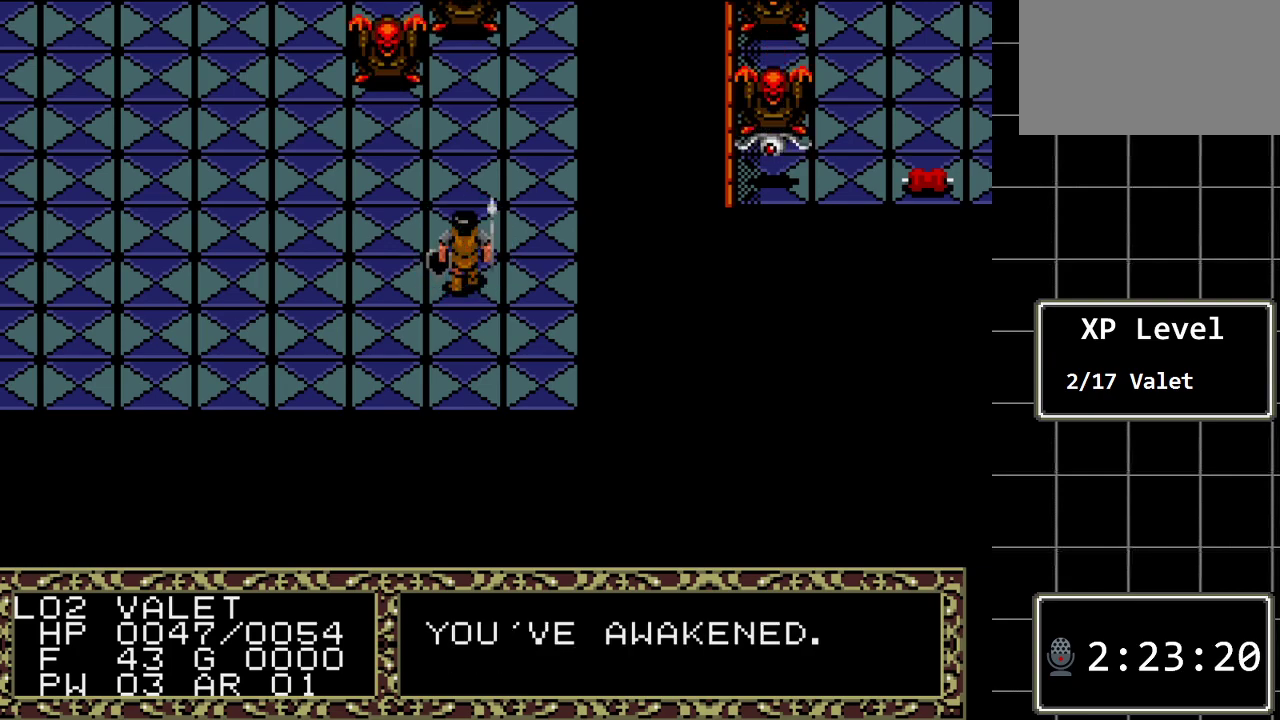
{"buttons": [], "events": [[183, "C", "down"], [317, "C", "up"]]}
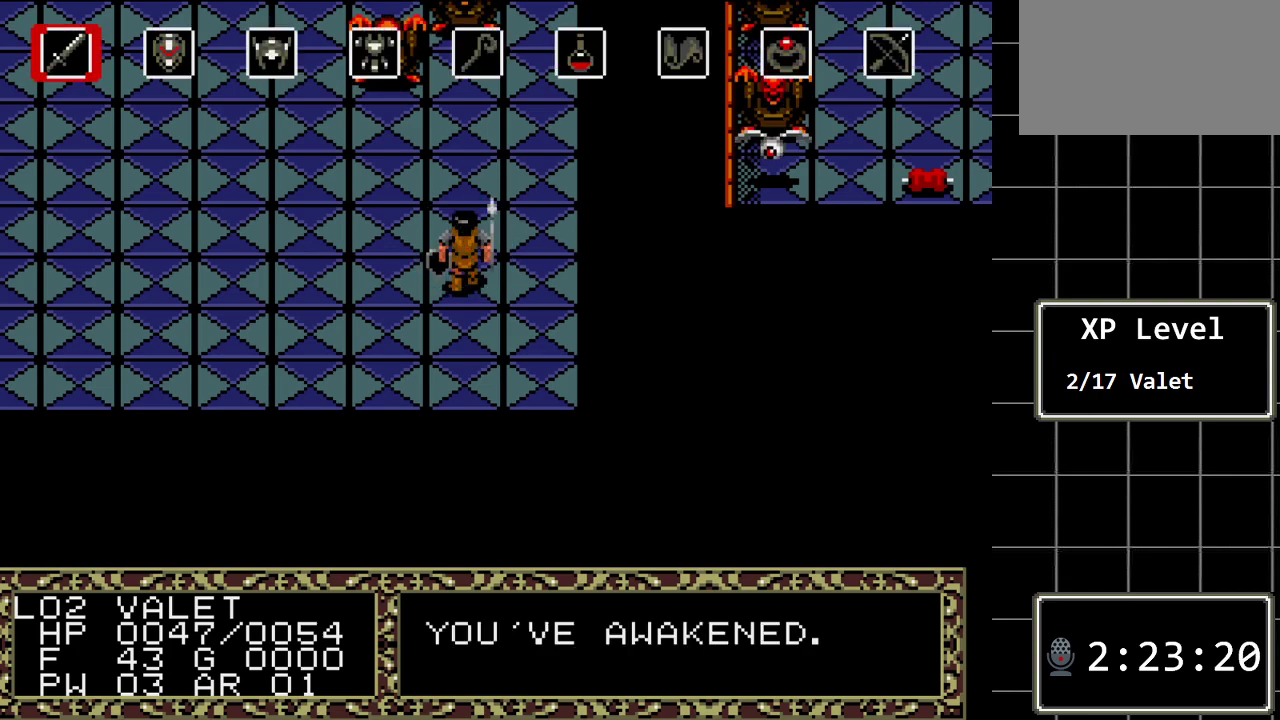
{"buttons": [], "events": [[17, "C", "down"], [100, "C", "up"]]}
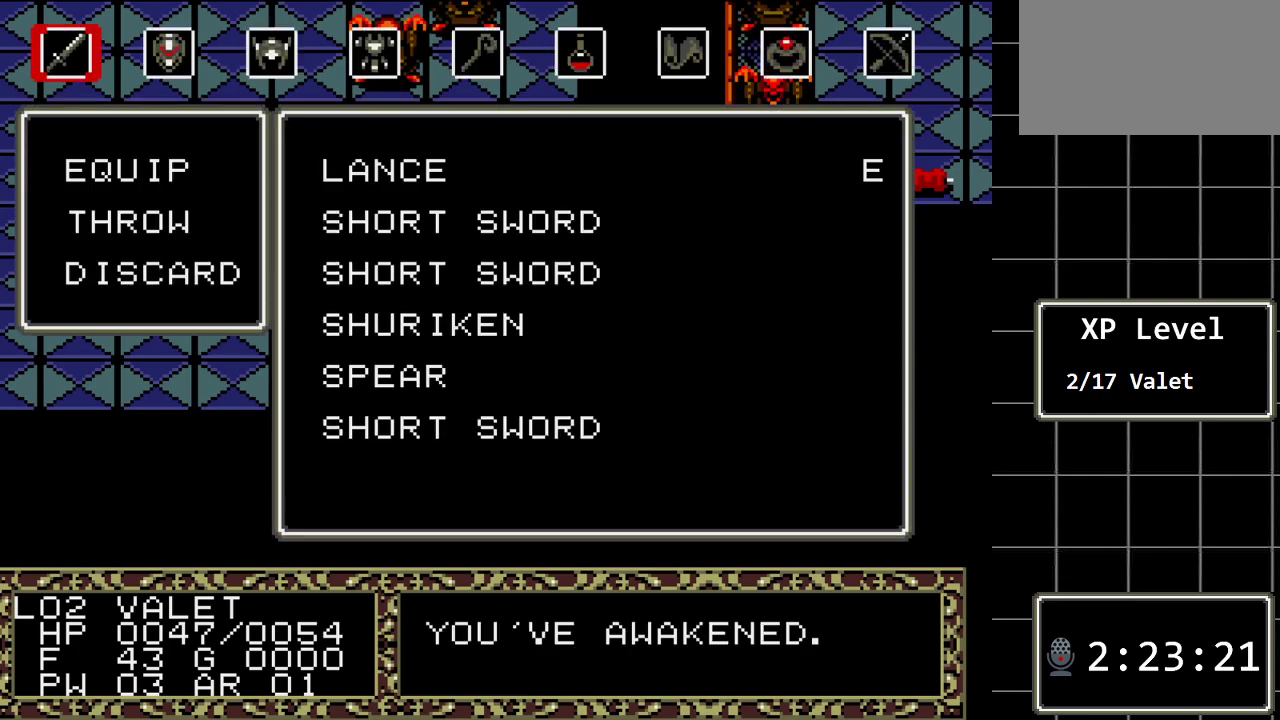
{"buttons": ["DPAD_DOWN"], "events": [[83, "DPAD_DOWN", "down"], [217, "DPAD_DOWN", "up"], [283, "C", "down"], [400, "C", "up"], [500, "DPAD_DOWN", "down"]]}
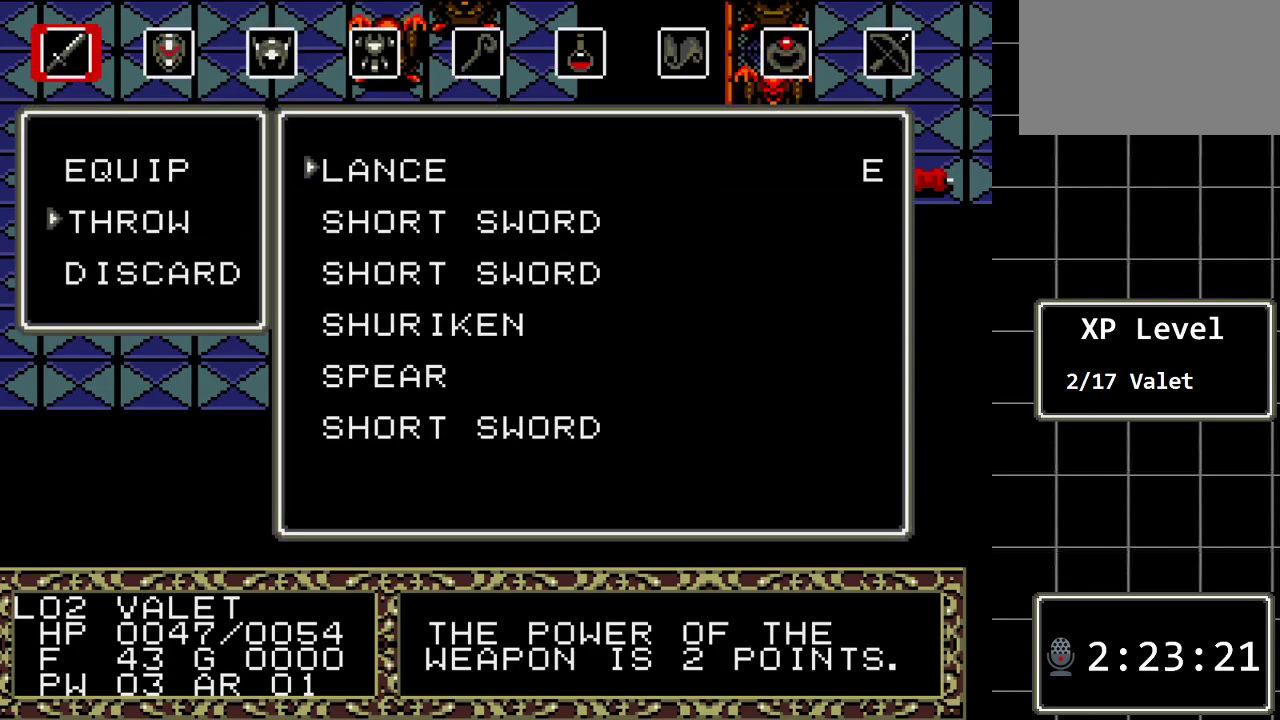
{"buttons": ["DPAD_DOWN"], "events": [[133, "DPAD_DOWN", "up"], [233, "DPAD_DOWN", "down"], [317, "DPAD_DOWN", "up"], [417, "DPAD_DOWN", "down"]]}
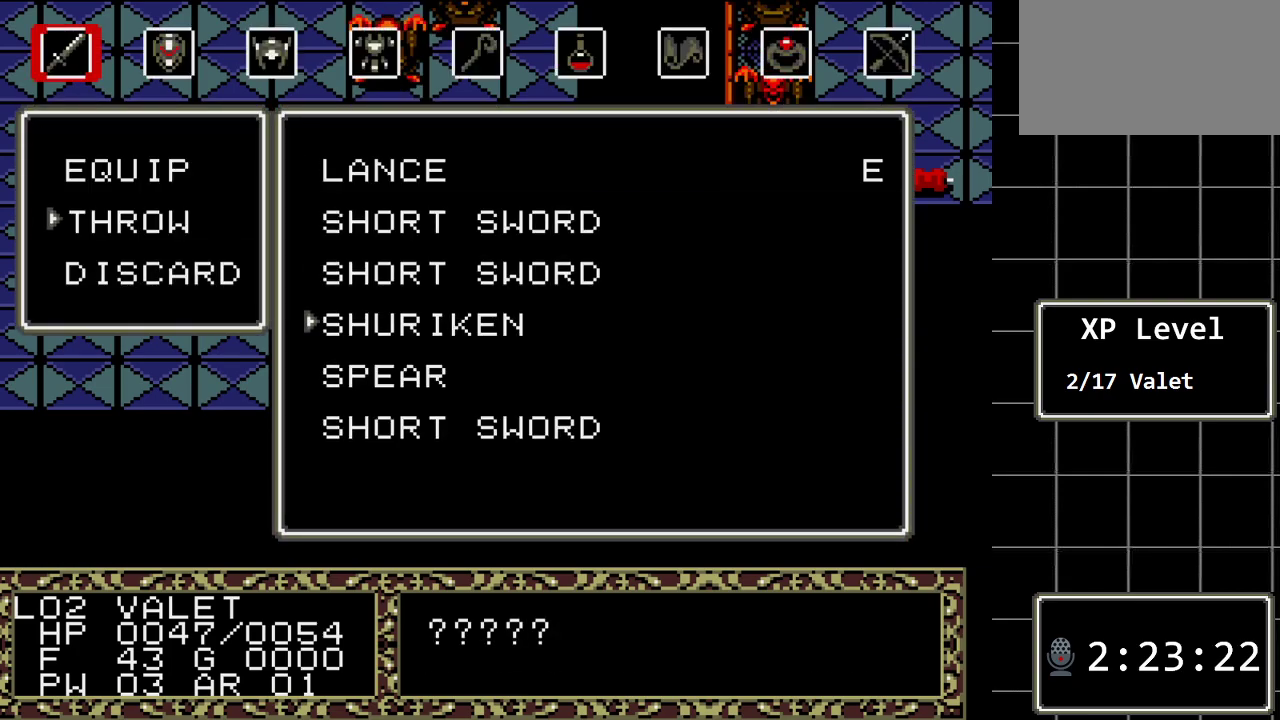
{"buttons": [], "events": [[50, "DPAD_DOWN", "up"]]}
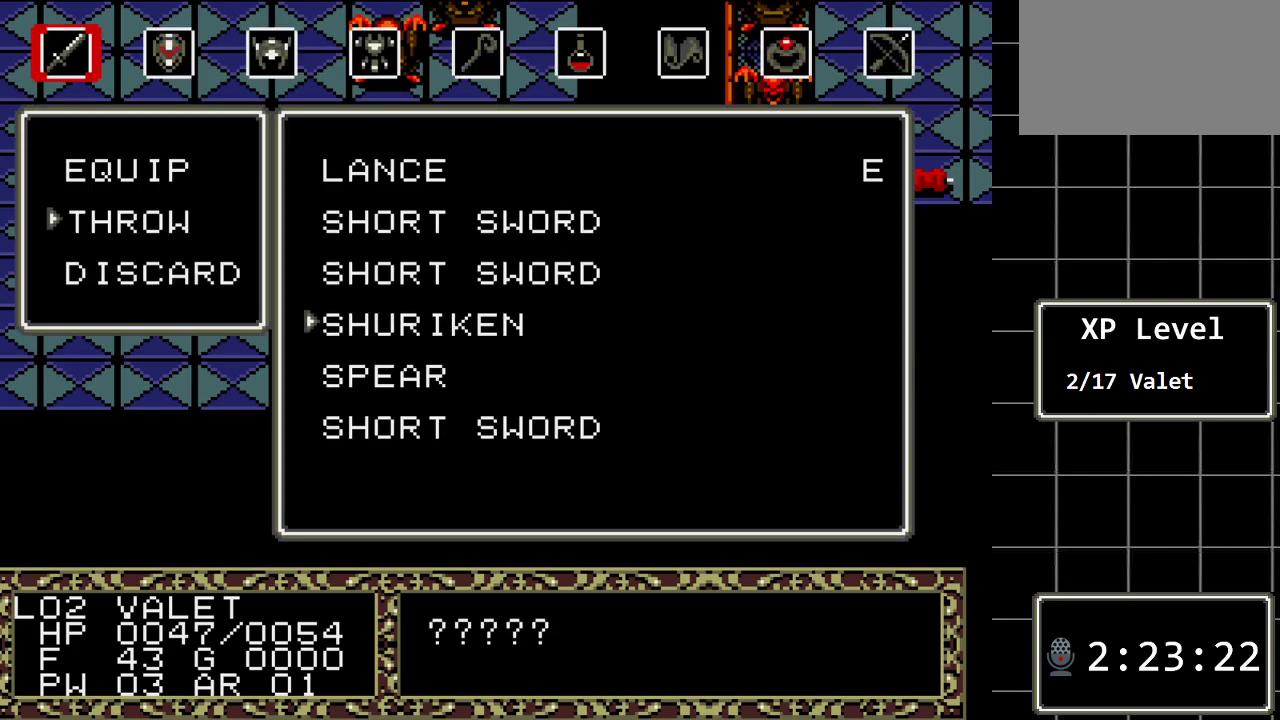
{"buttons": [], "events": [[350, "DPAD_DOWN", "down"], [500, "DPAD_DOWN", "up"]]}
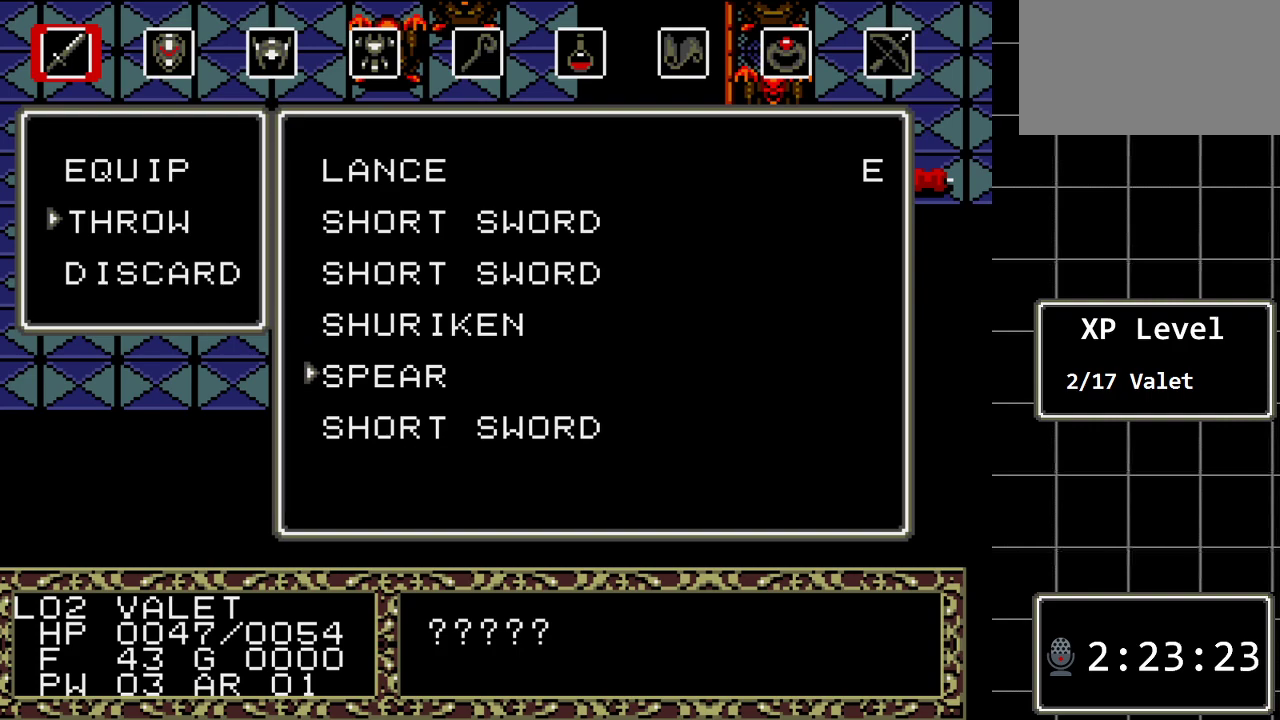
{"buttons": [], "events": []}
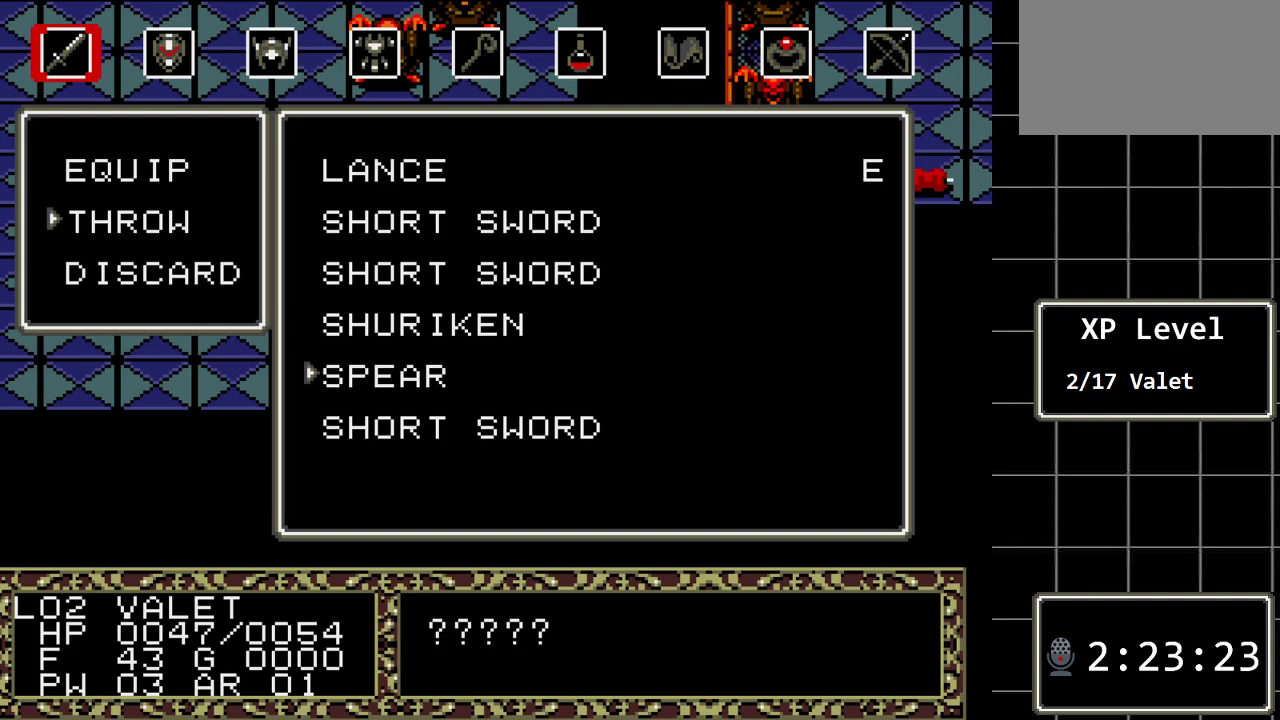
{"buttons": [], "events": []}
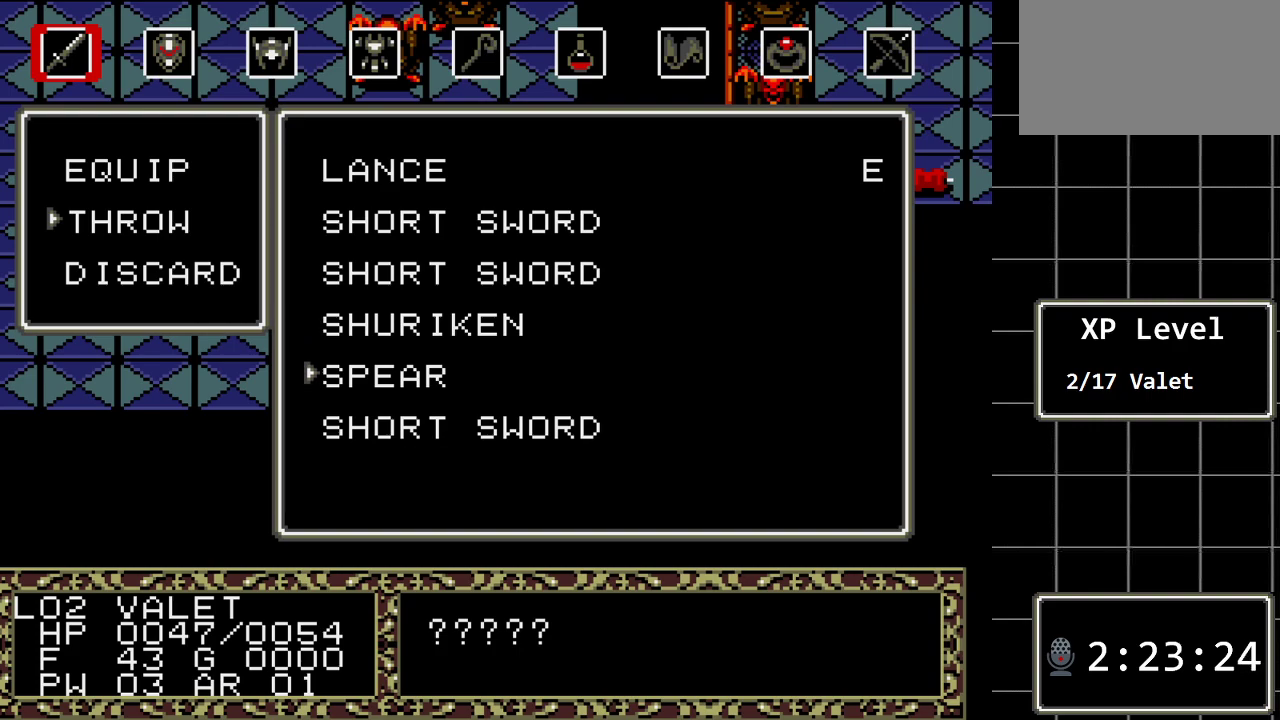
{"buttons": [], "events": [[350, "C", "down"], [483, "C", "up"]]}
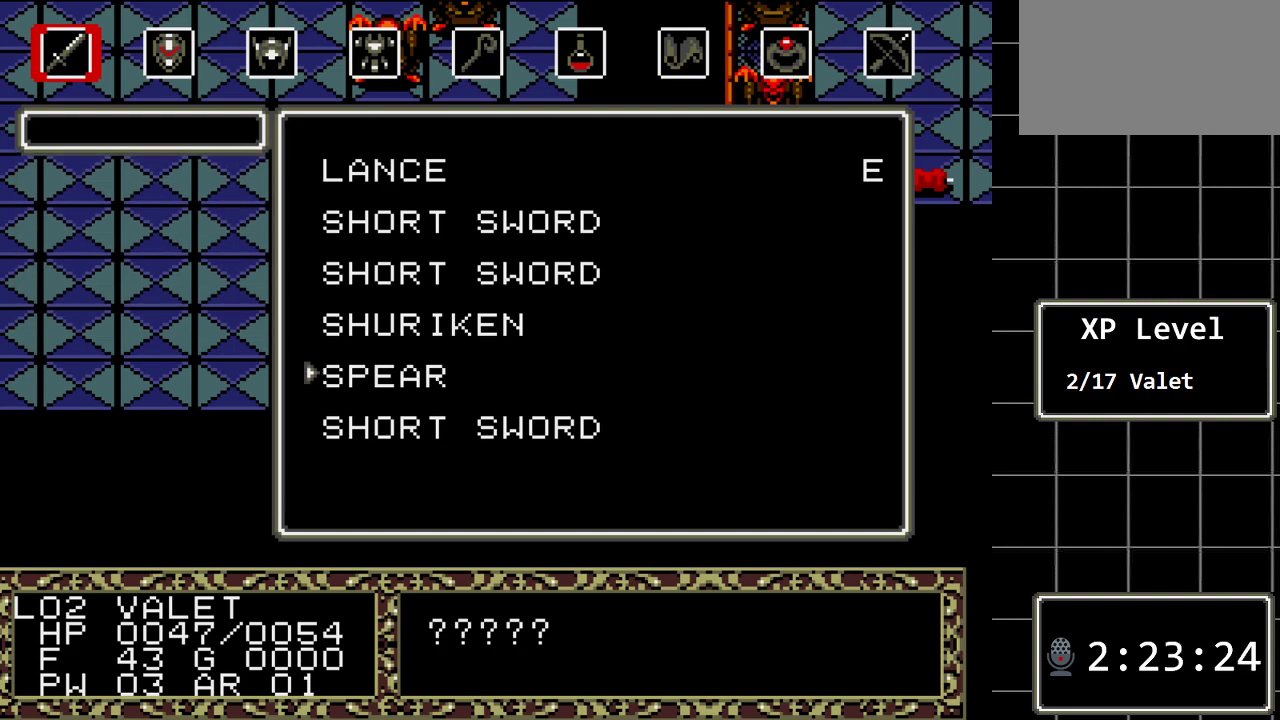
{"buttons": [], "events": []}
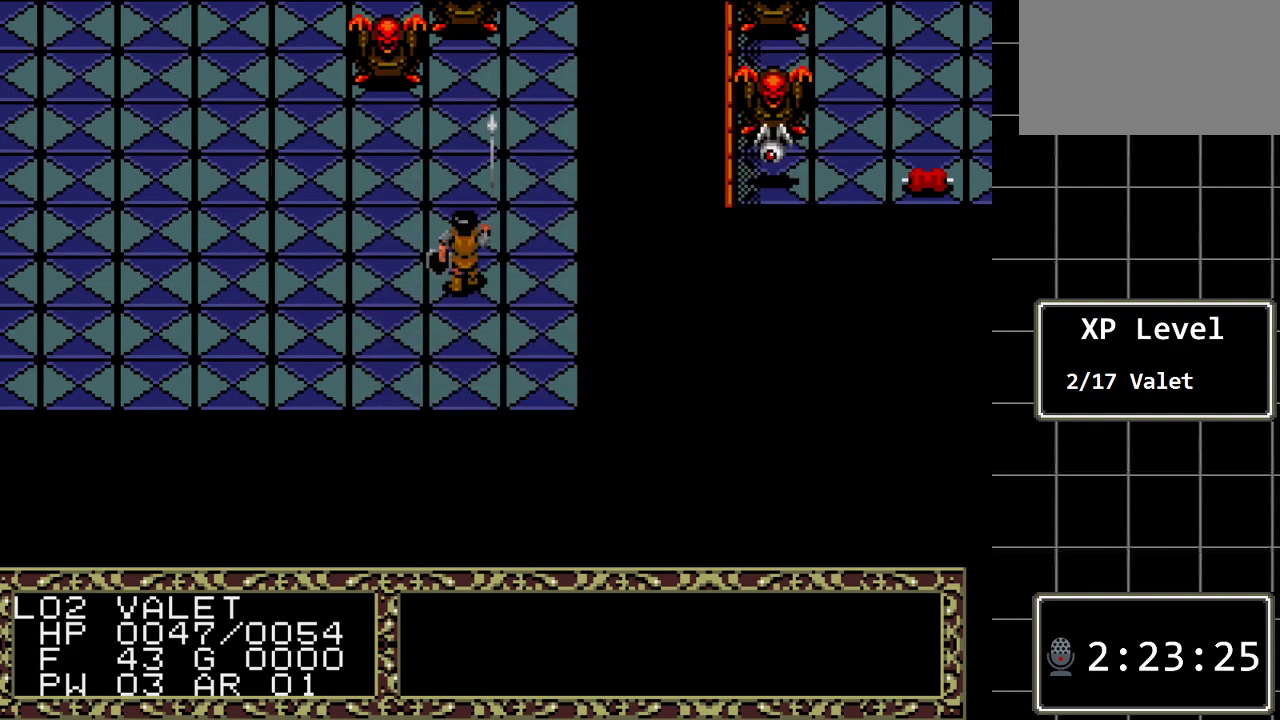
{"buttons": [], "events": []}
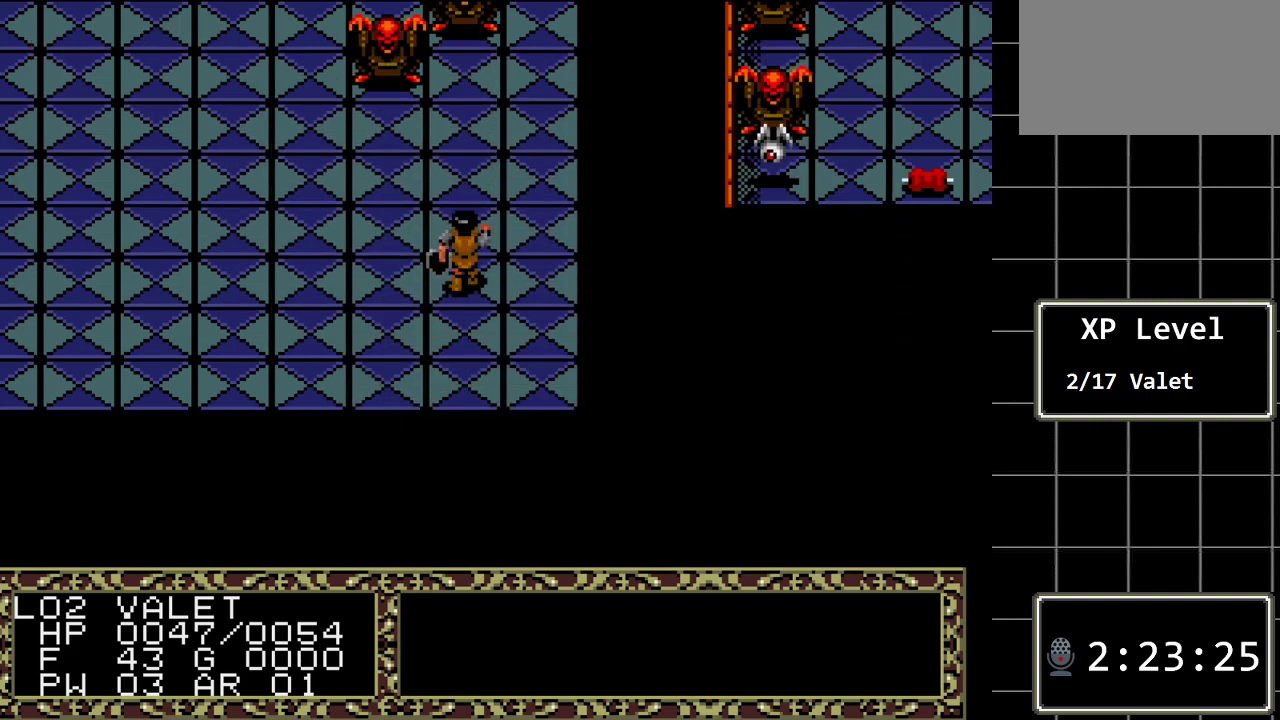
{"buttons": [], "events": []}
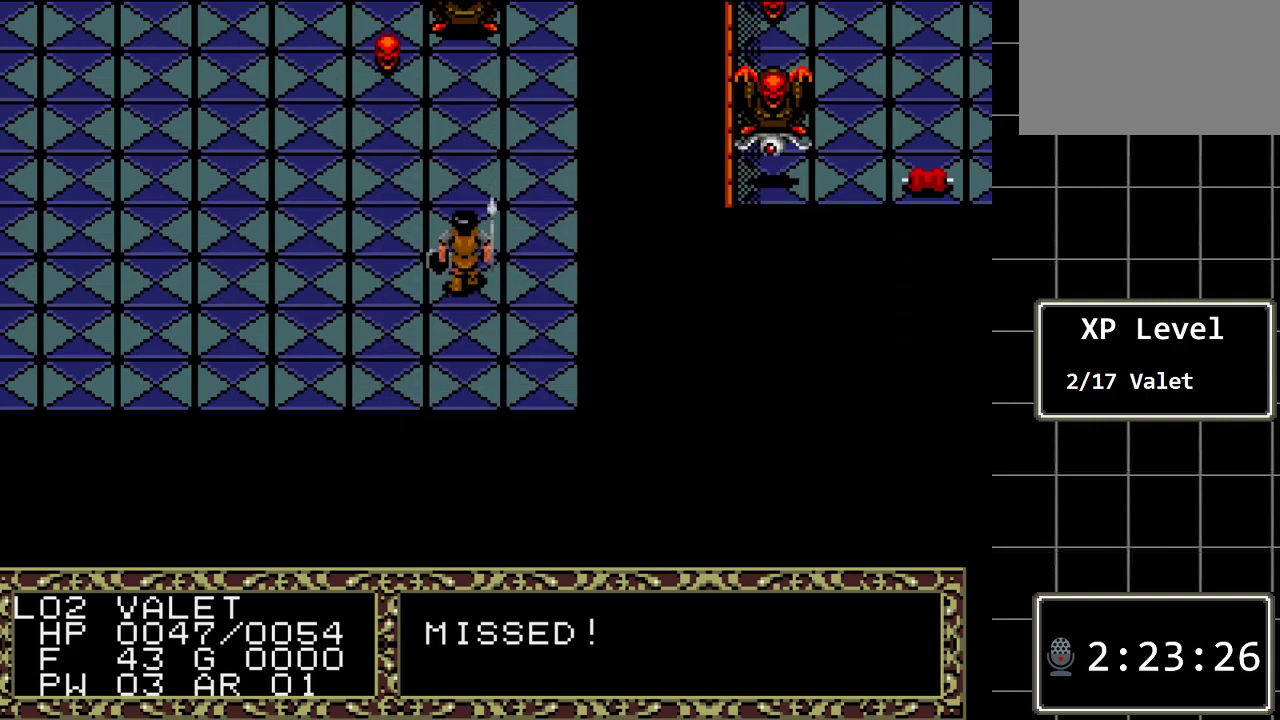
{"buttons": ["C"], "events": [[500, "C", "down"]]}
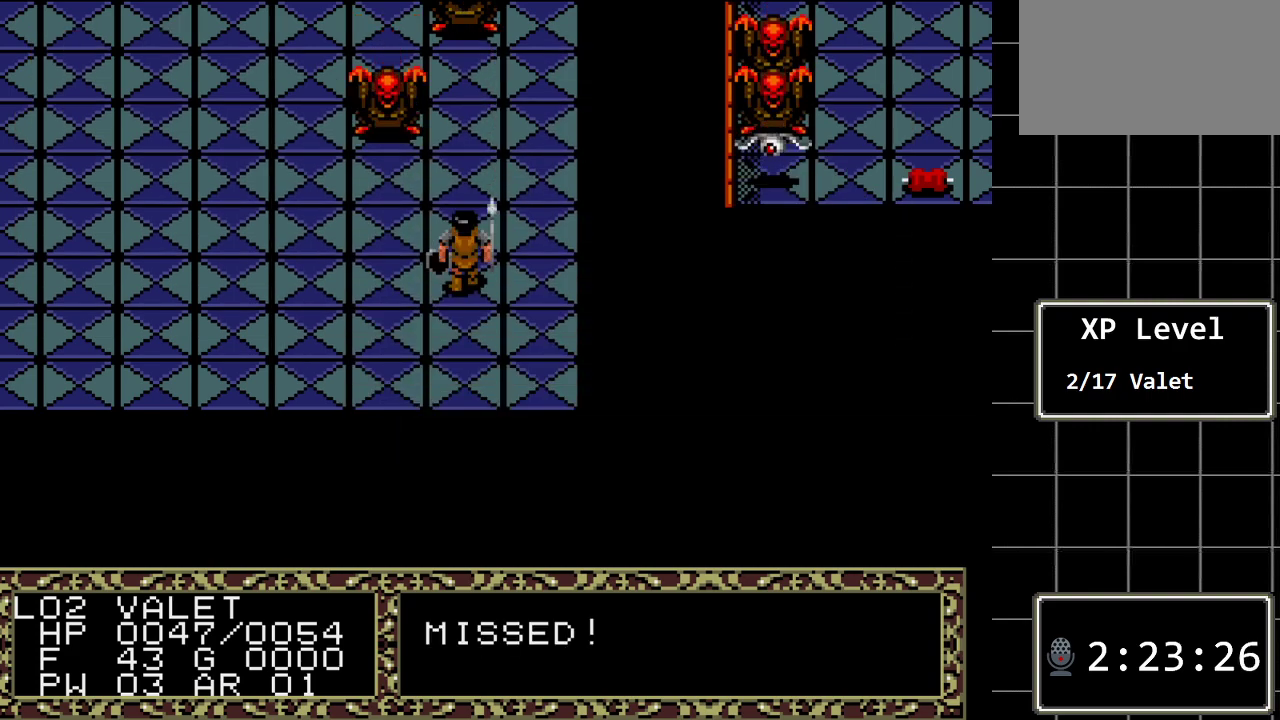
{"buttons": [], "events": [[117, "C", "up"], [217, "C", "down"], [350, "C", "up"]]}
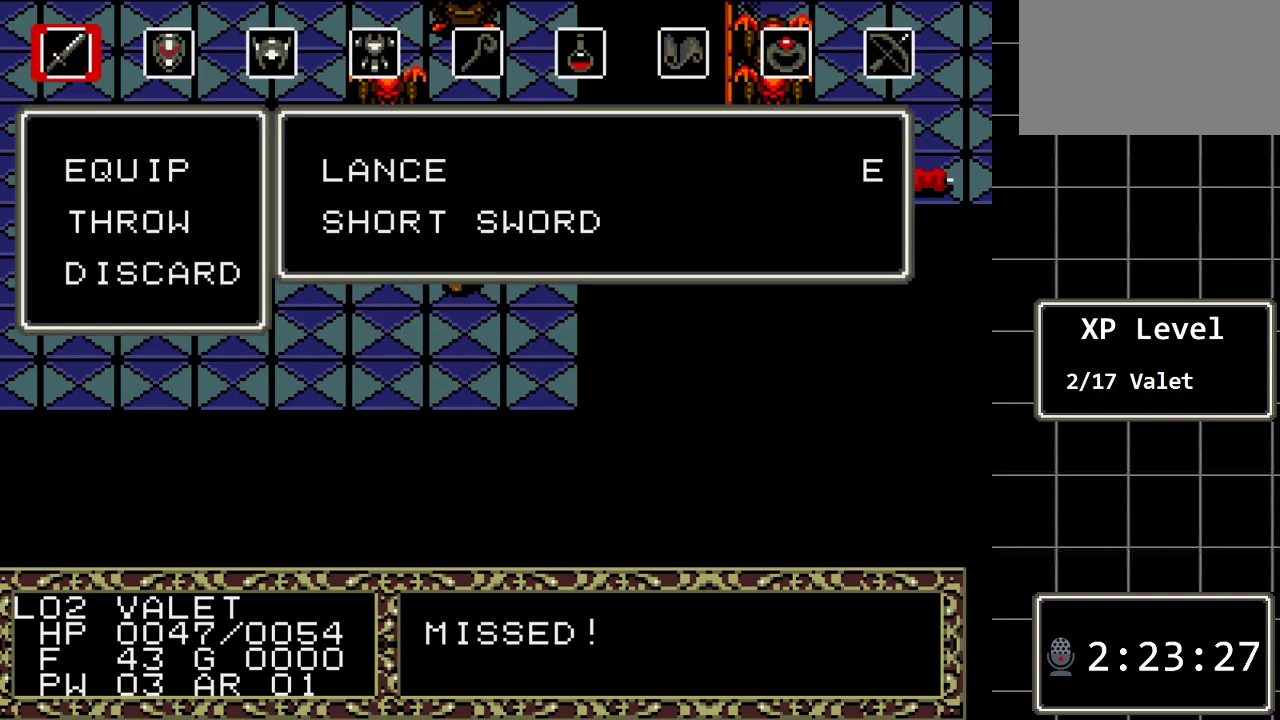
{"buttons": ["C"], "events": [[333, "DPAD_DOWN", "down"], [417, "DPAD_DOWN", "up"], [483, "C", "down"]]}
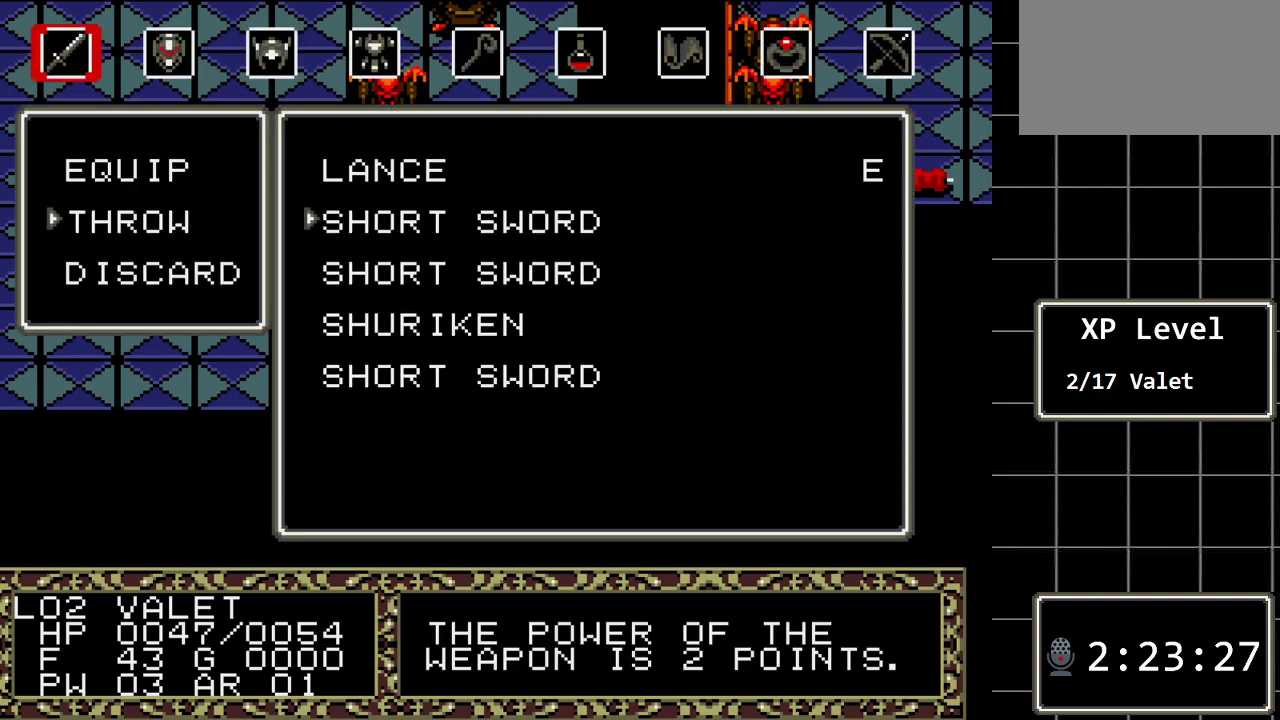
{"buttons": [], "events": [[83, "C", "up"], [150, "DPAD_DOWN", "down"], [233, "DPAD_DOWN", "up"], [333, "C", "down"], [467, "C", "up"]]}
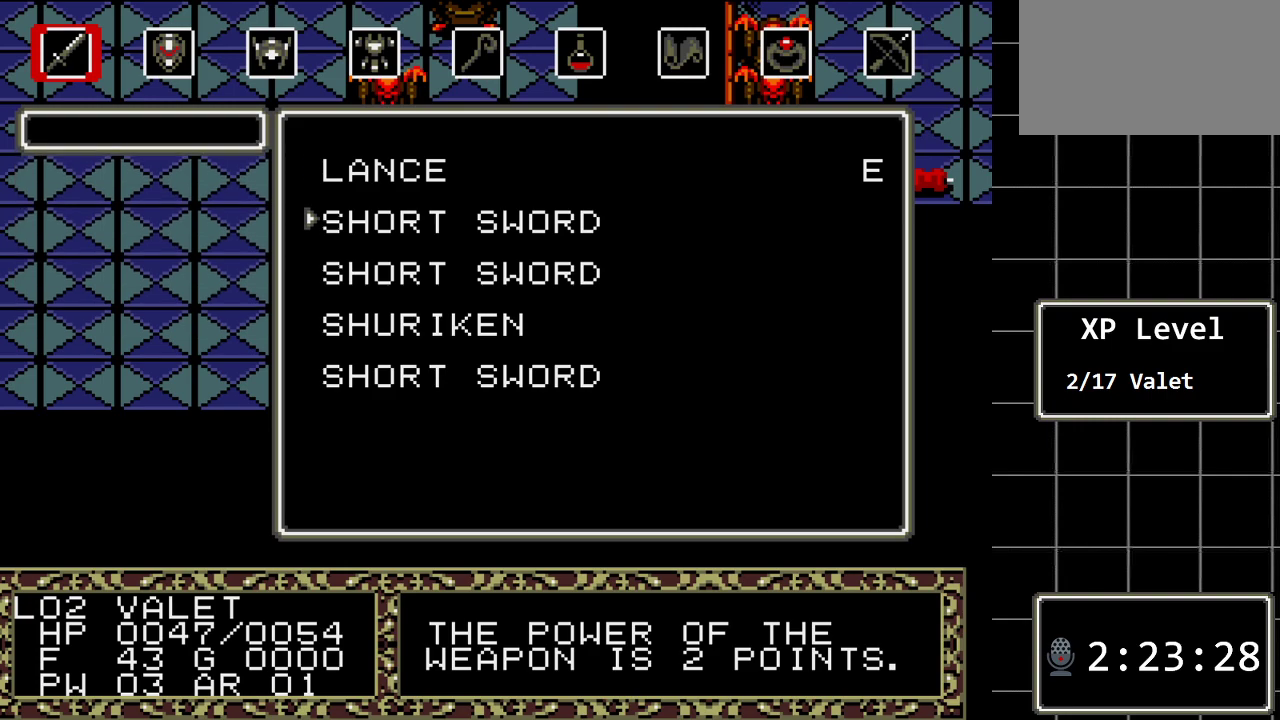
{"buttons": [], "events": []}
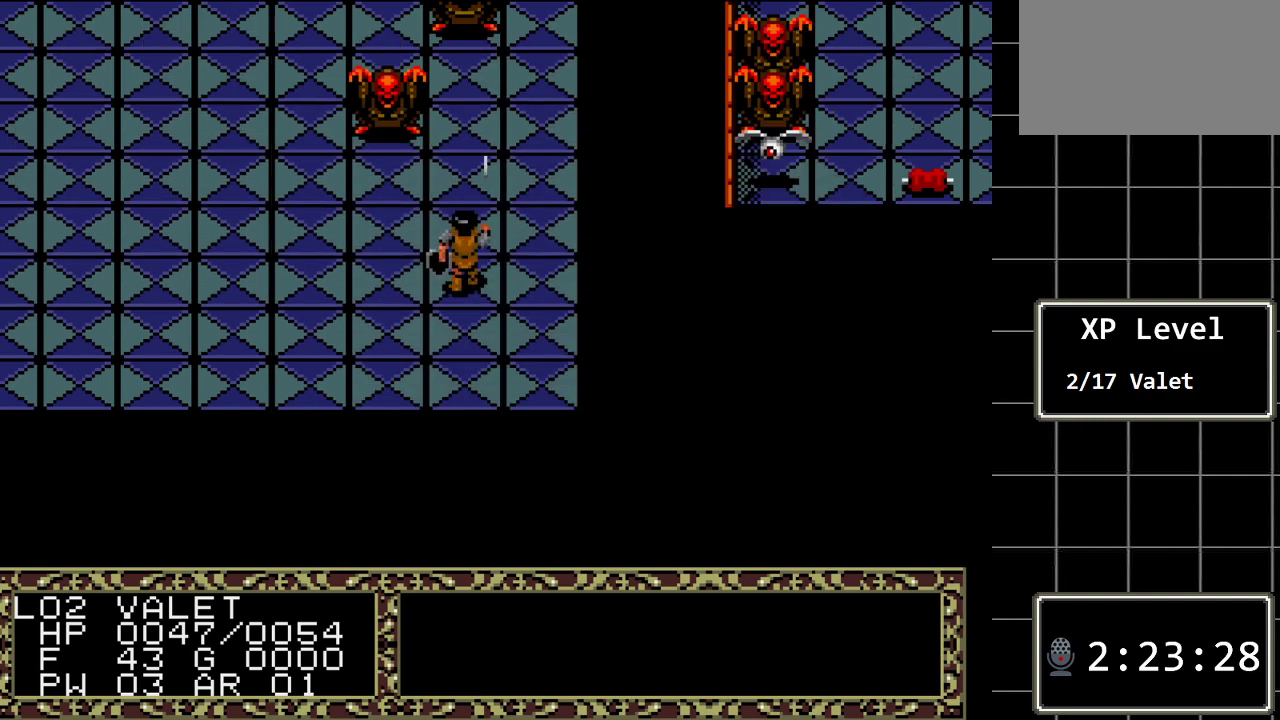
{"buttons": [], "events": []}
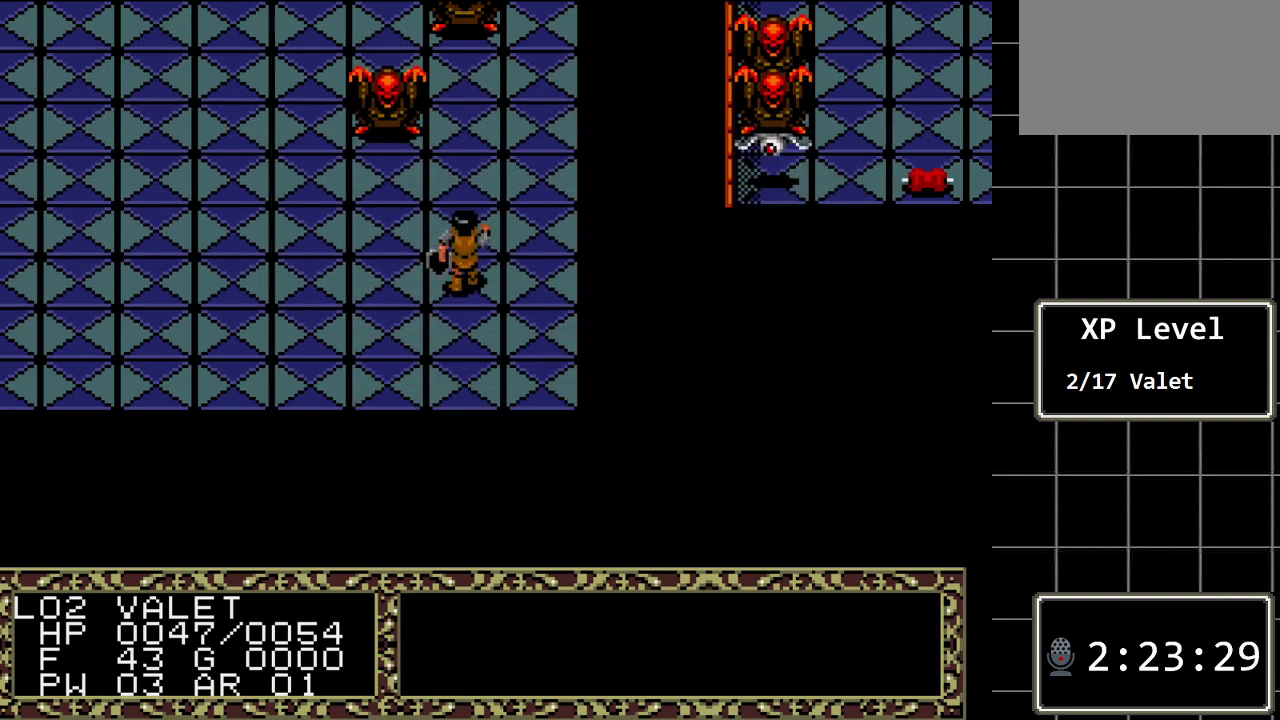
{"buttons": [], "events": []}
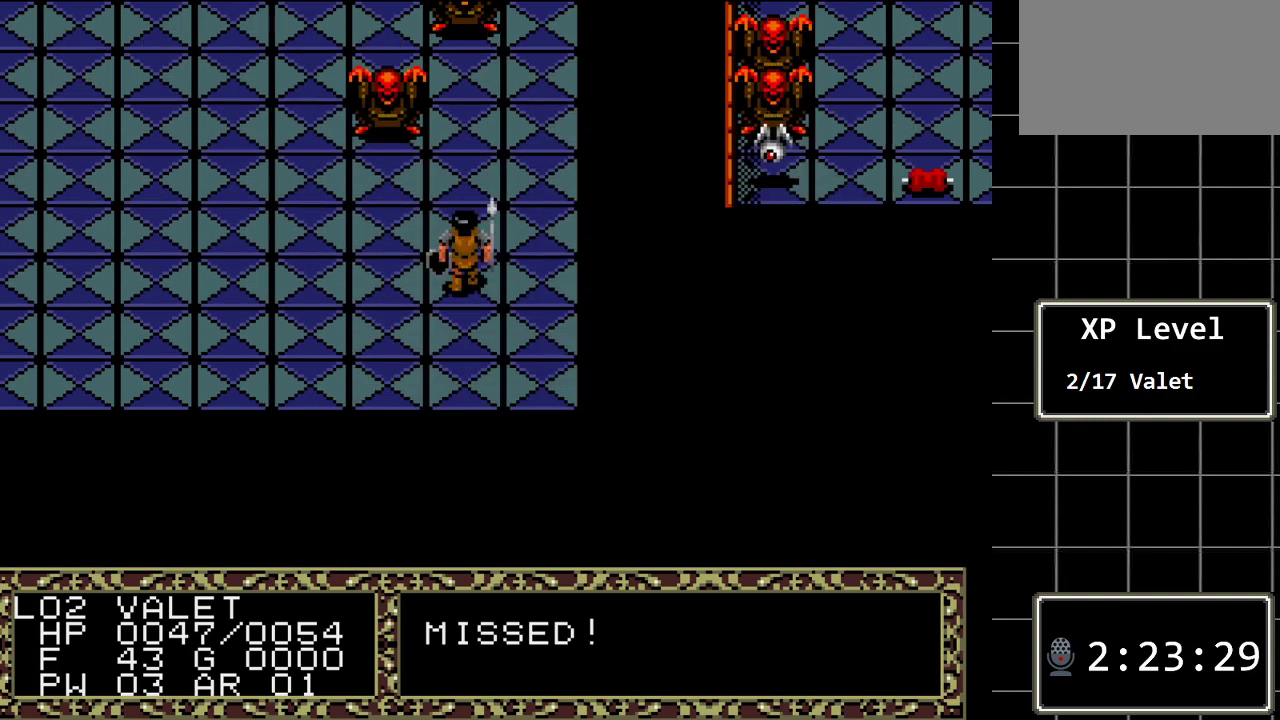
{"buttons": ["C"], "events": [[417, "C", "down"]]}
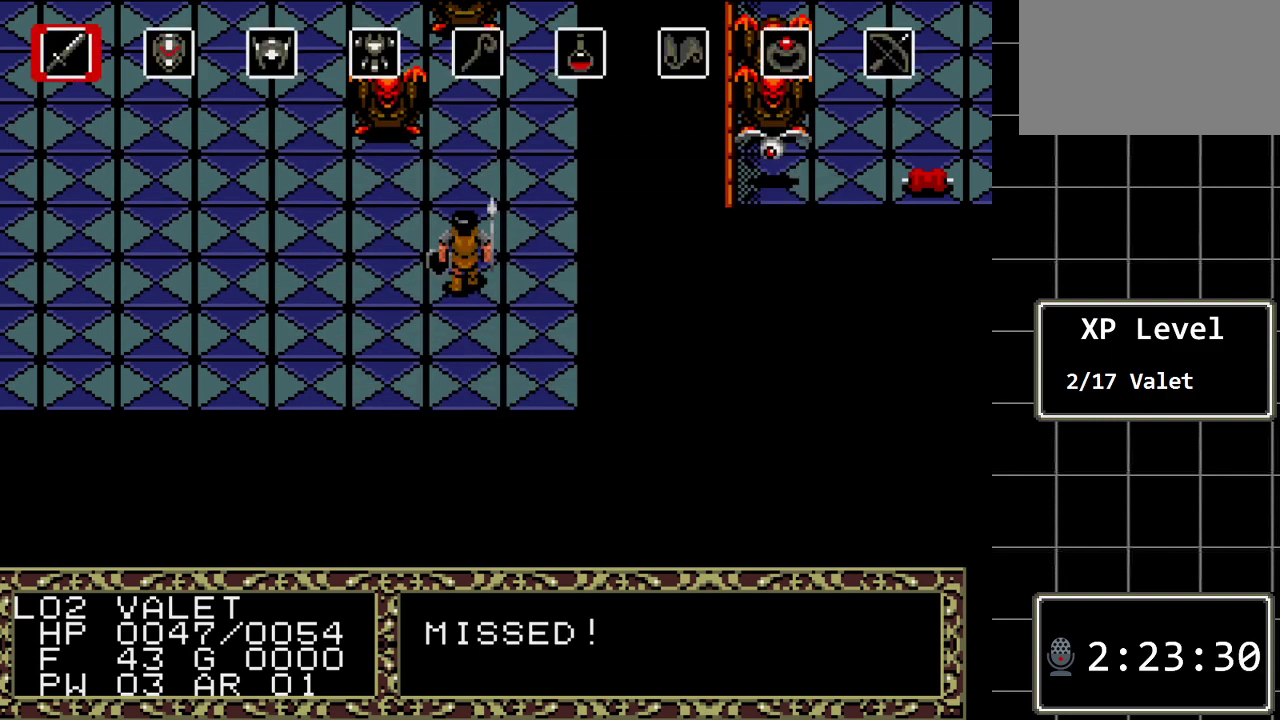
{"buttons": [], "events": [[50, "C", "up"], [133, "C", "down"], [267, "C", "up"]]}
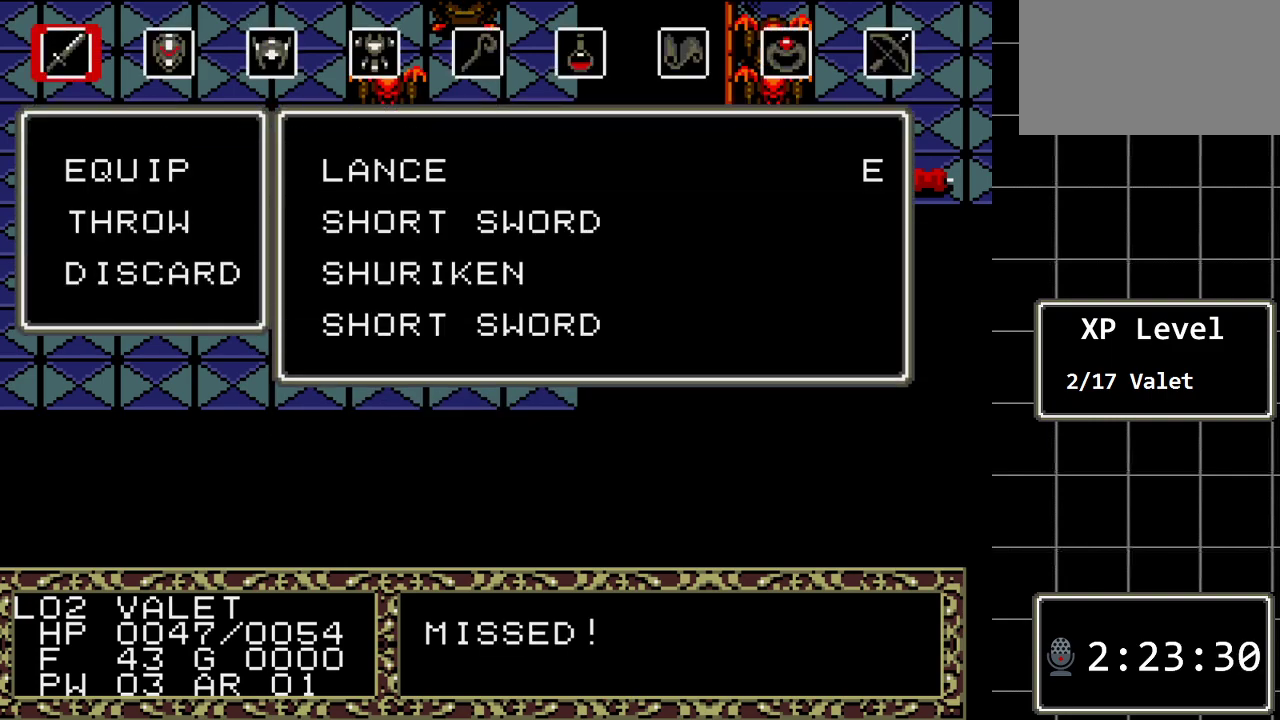
{"buttons": ["DPAD_DOWN"], "events": [[183, "DPAD_DOWN", "down"], [317, "DPAD_DOWN", "up"], [350, "C", "down"], [467, "C", "up"], [500, "DPAD_DOWN", "down"]]}
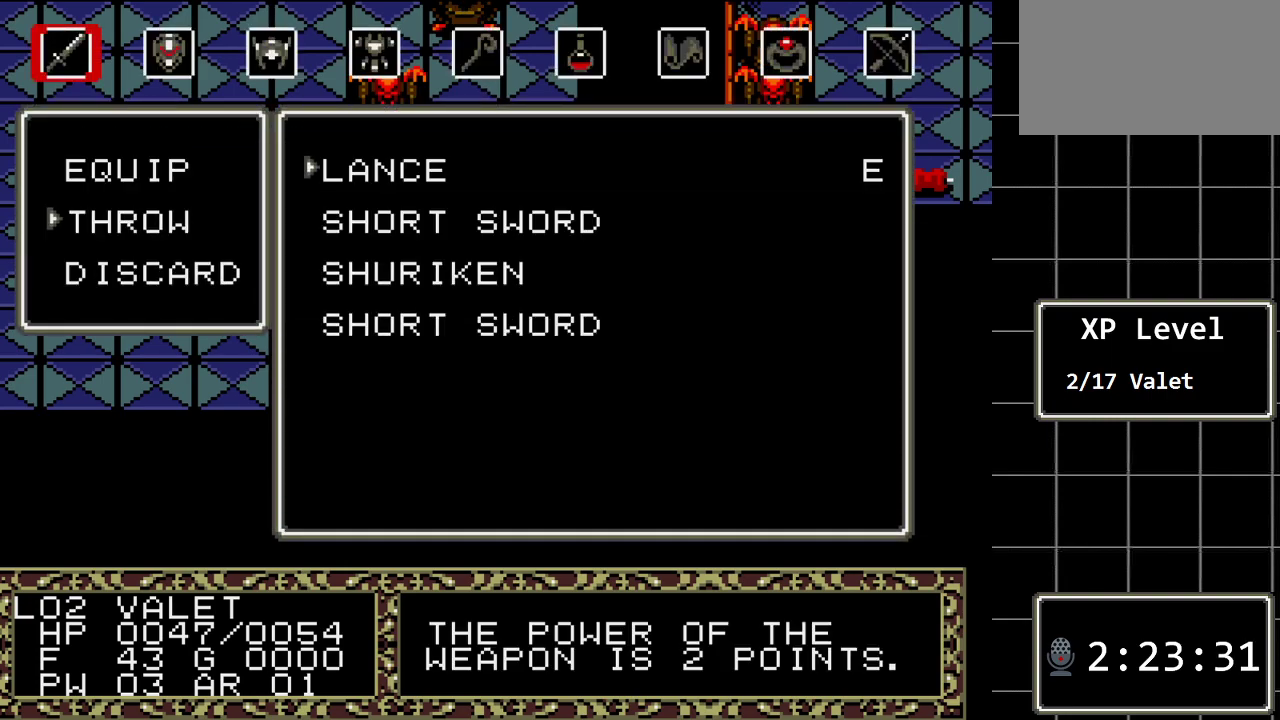
{"buttons": [], "events": [[100, "DPAD_DOWN", "up"], [233, "C", "down"], [350, "C", "up"]]}